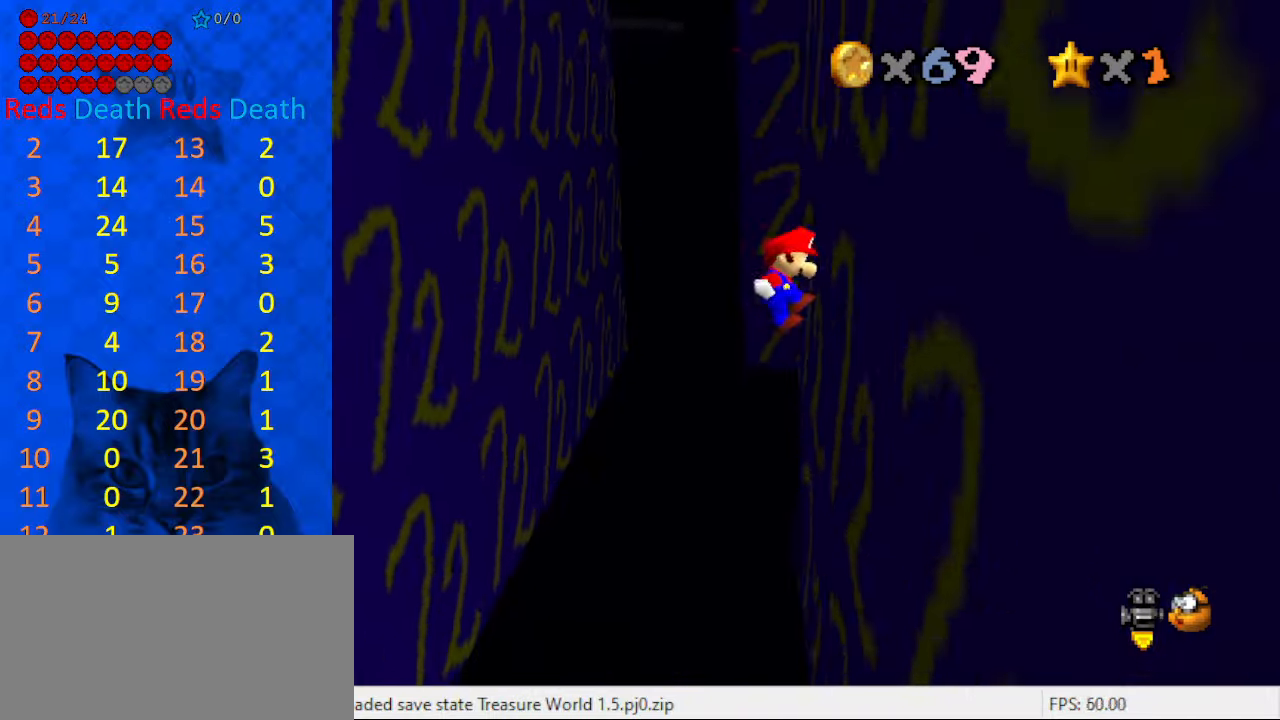
Gameplay with keyboard; each line is a JSON object with the keys held at the frame after it. "events" lists presses ("down") and releases ("up") of "a", "c", "ctrl", "d", "down", "left", "return", "right", "s", "shift", "up", "w", "x" and "y" between this image and that frame as [ms after this image, input, new state], when the widget could be followed in between. No other keys are recorded. Mouse input is not recorded.
{"keys": ["left", "shift", "up"], "events": [[100, "left", "down"], [100, "shift", "down"], [134, "right", "up"], [334, "up", "down"]]}
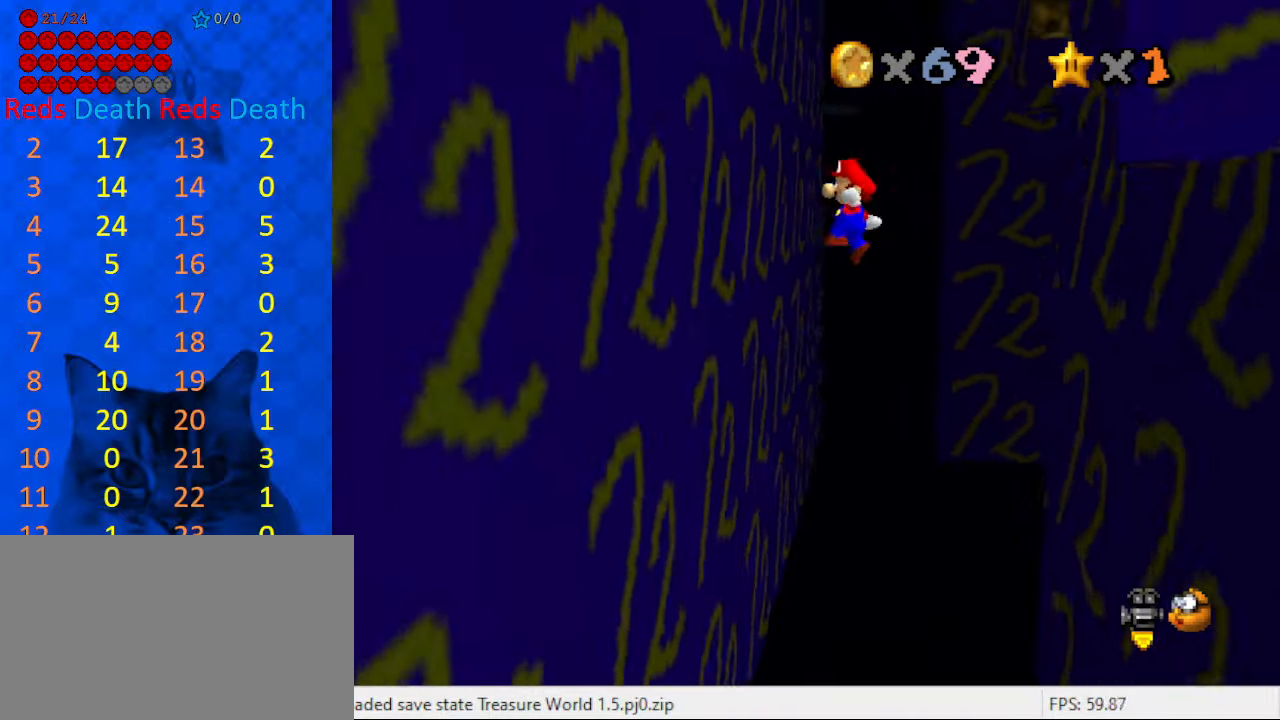
{"keys": ["down", "right", "shift", "w"], "events": [[34, "up", "up"], [200, "shift", "up"], [300, "right", "down"], [300, "shift", "down"], [334, "left", "up"], [500, "down", "down"], [500, "w", "down"]]}
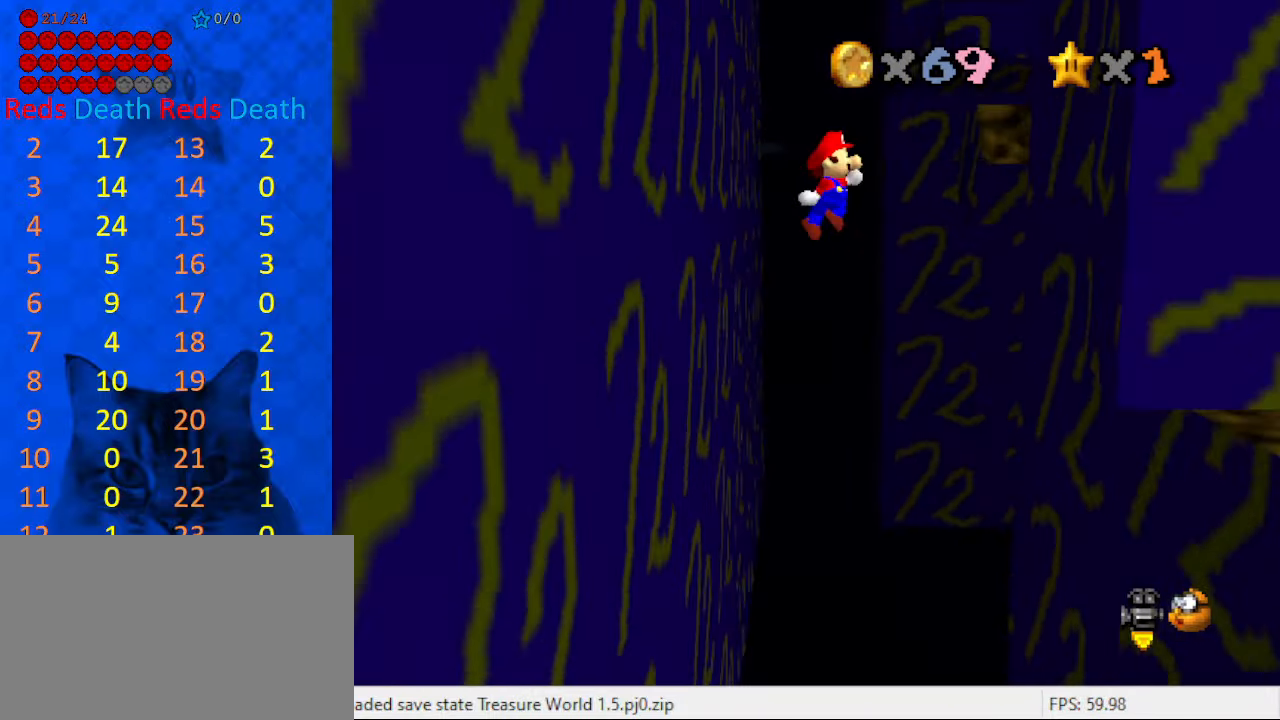
{"keys": ["left", "shift"], "events": [[67, "w", "up"], [134, "shift", "up"], [300, "down", "up"], [300, "shift", "down"], [400, "shift", "up"], [467, "left", "down"], [467, "shift", "down"], [500, "right", "up"]]}
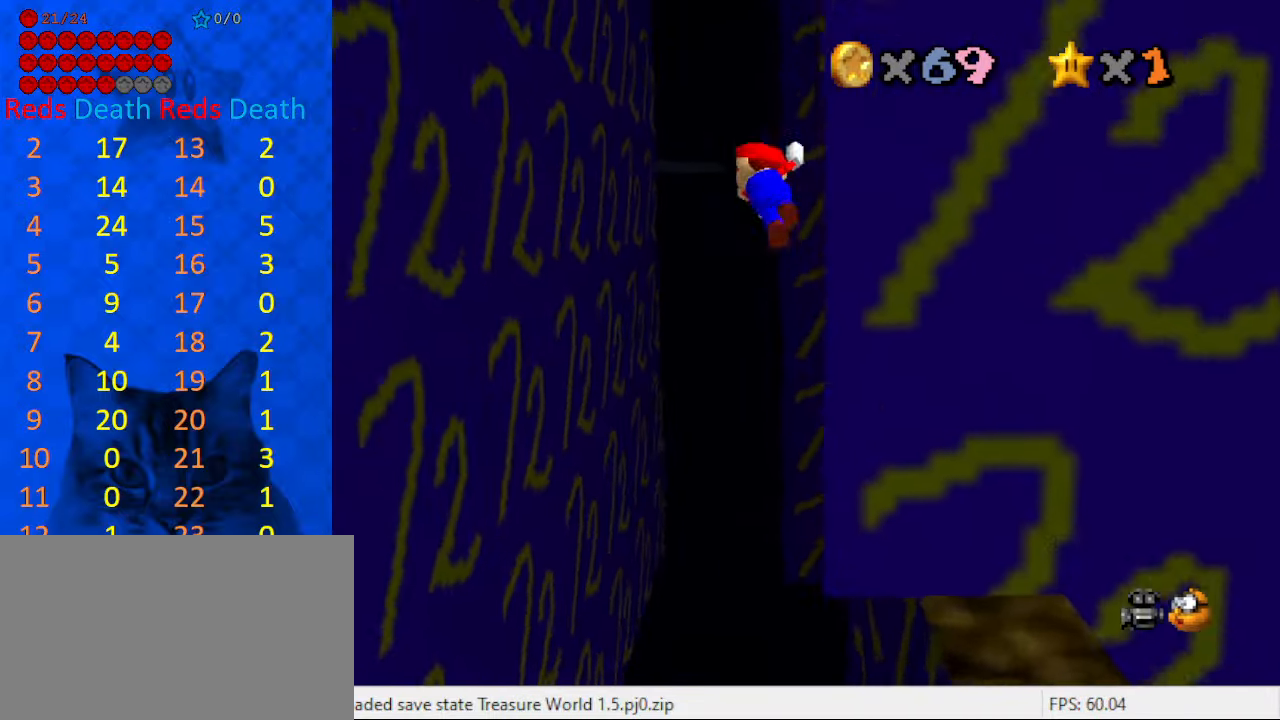
{"keys": ["left"], "events": [[34, "shift", "up"], [100, "left", "up"], [267, "left", "down"]]}
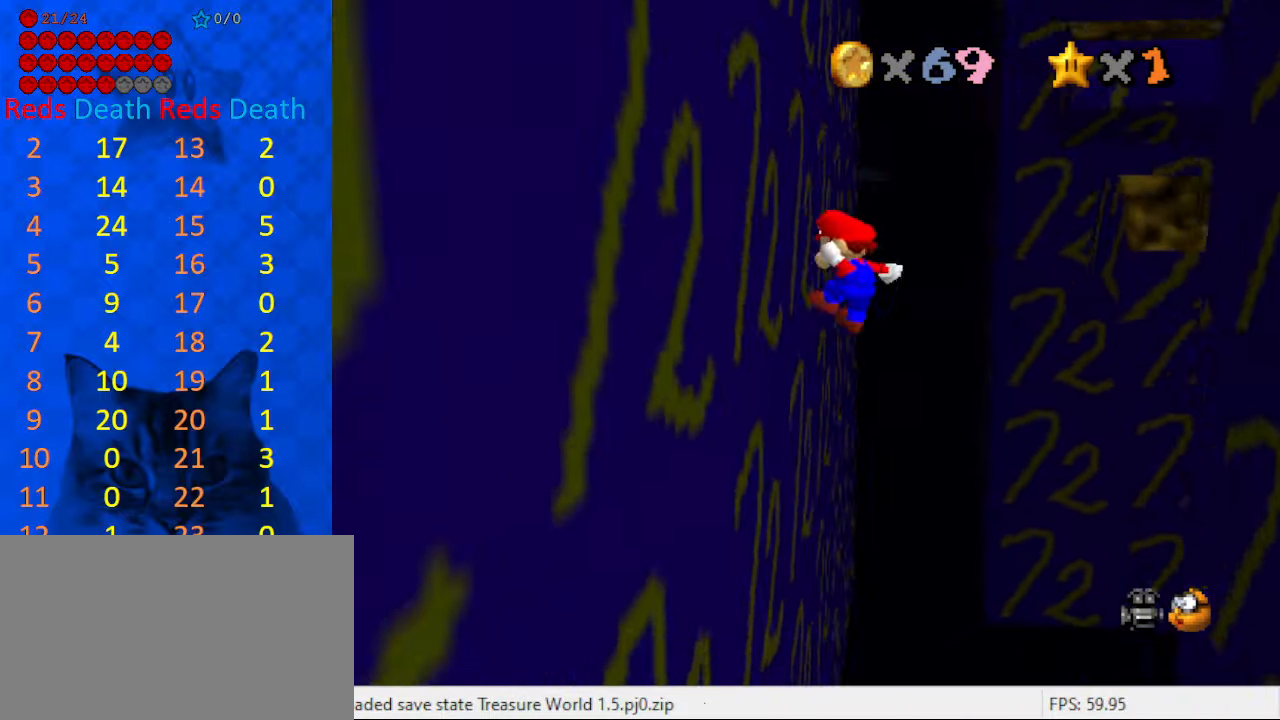
{"keys": ["right", "up"], "events": [[167, "left", "up"], [167, "right", "down"], [200, "shift", "down"], [334, "shift", "up"], [334, "up", "down"]]}
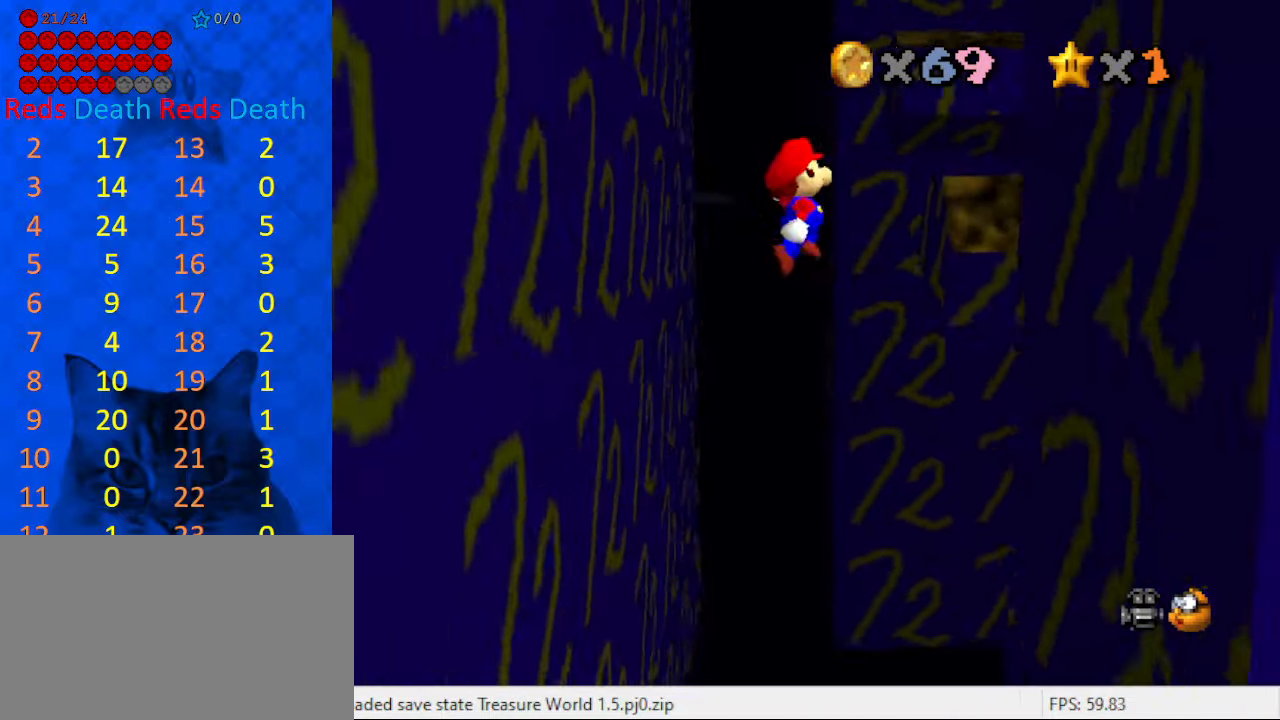
{"keys": ["left", "shift", "up"], "events": [[67, "up", "up"], [400, "left", "down"], [400, "up", "down"], [433, "right", "up"], [433, "shift", "down"]]}
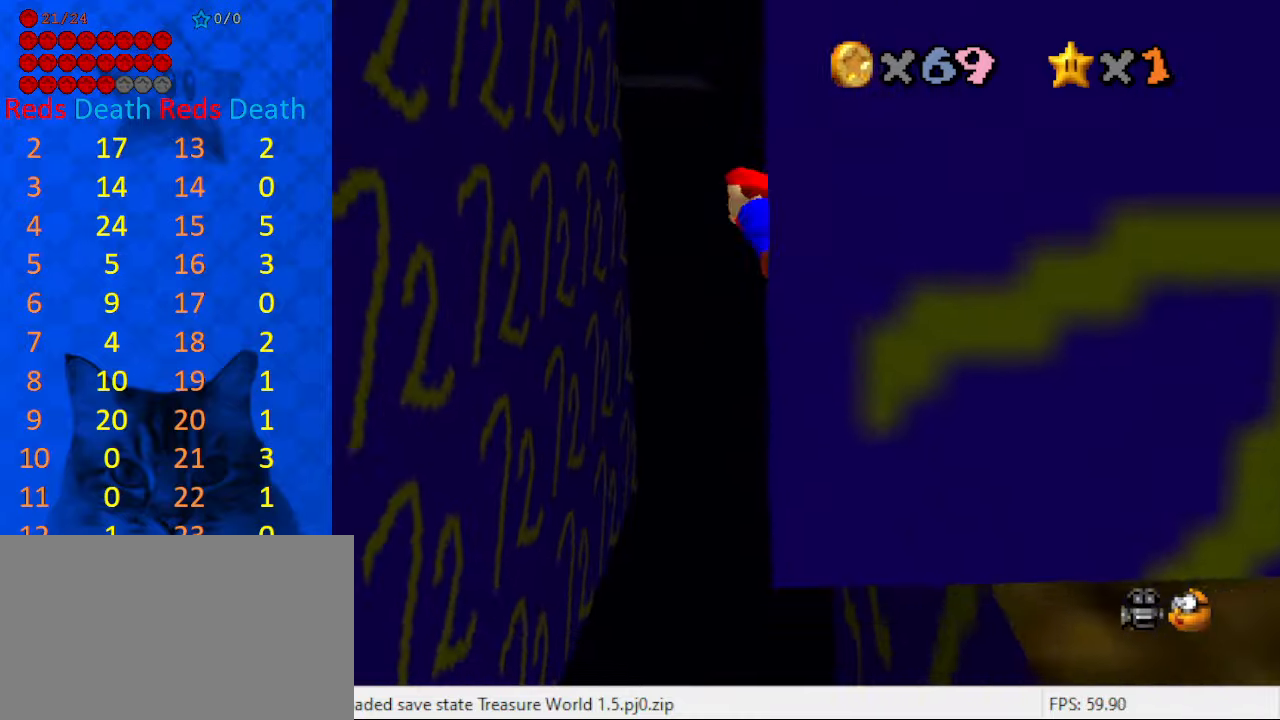
{"keys": ["right", "up"], "events": [[133, "shift", "up"], [233, "left", "up"], [366, "right", "down"]]}
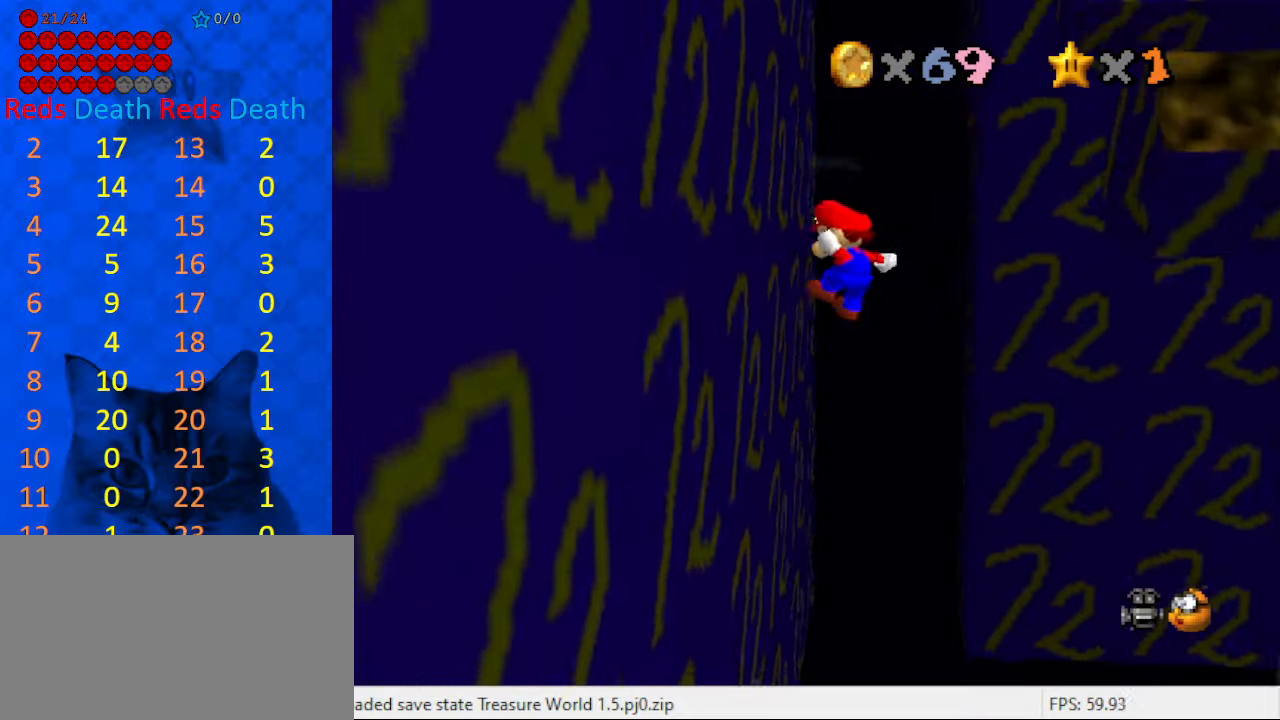
{"keys": ["right", "shift", "up"], "events": [[66, "left", "down"], [66, "right", "up"], [233, "right", "down"], [266, "left", "up"], [266, "shift", "down"]]}
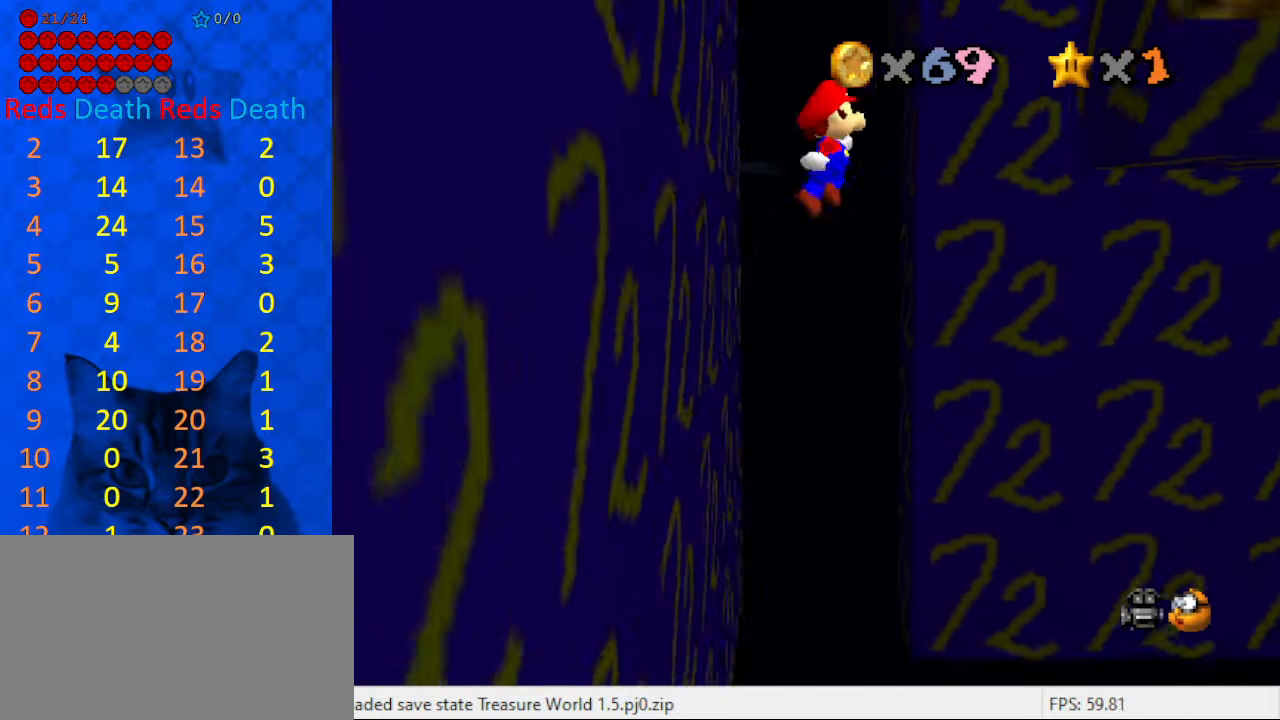
{"keys": ["right", "up"], "events": [[466, "shift", "up"]]}
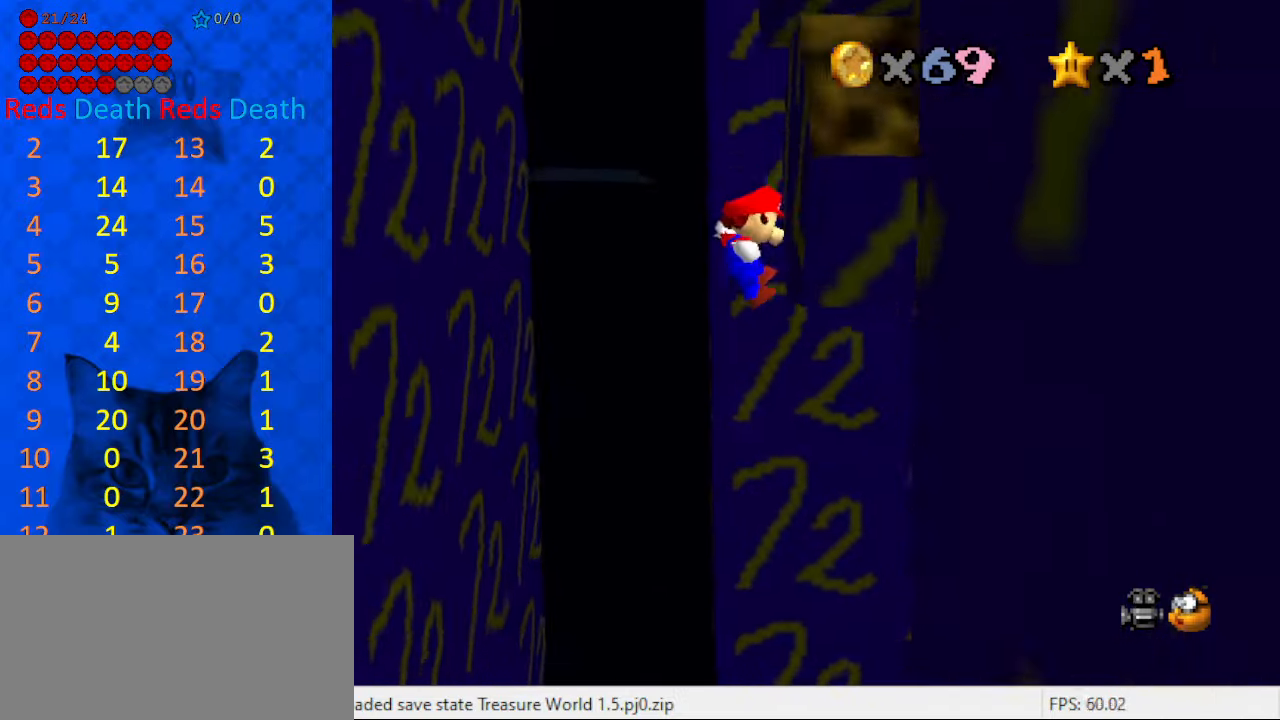
{"keys": ["up"], "events": [[33, "right", "up"], [66, "left", "down"], [133, "shift", "down"], [366, "shift", "up"], [500, "left", "up"]]}
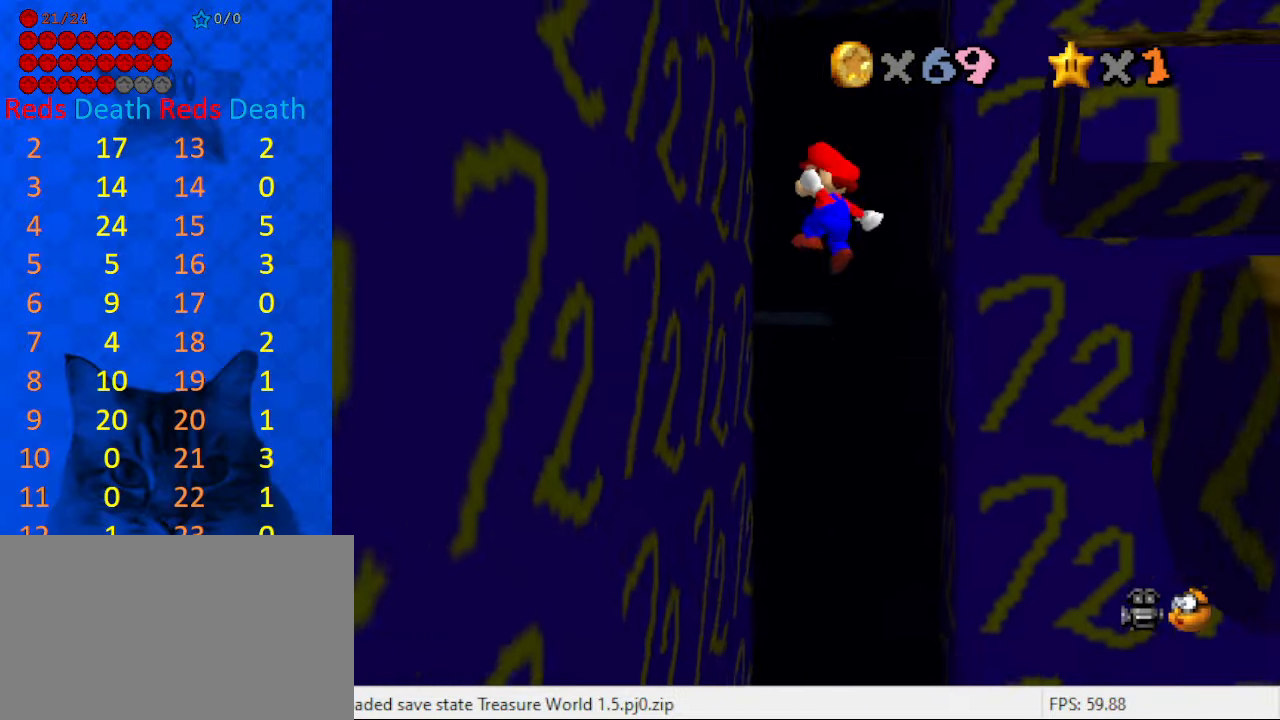
{"keys": ["right", "shift", "up"], "events": [[133, "left", "down"], [333, "left", "up"], [333, "right", "down"], [366, "shift", "down"]]}
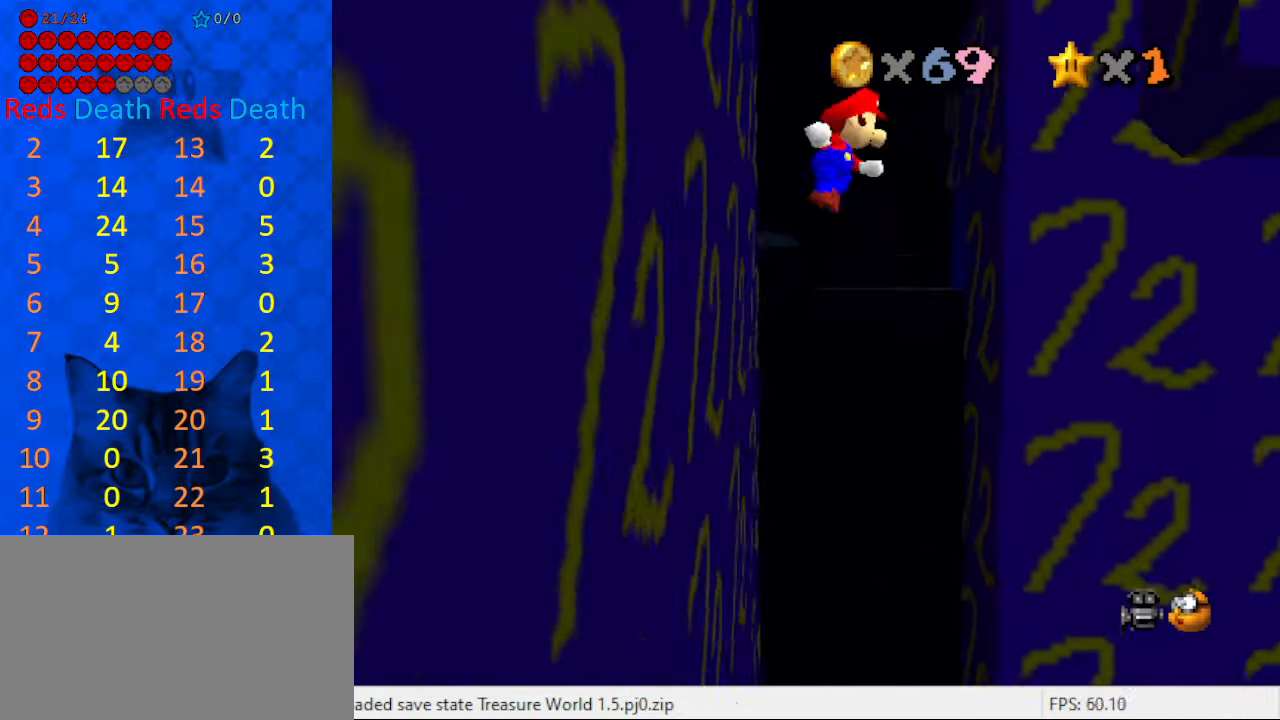
{"keys": ["right"], "events": [[466, "shift", "up"], [466, "up", "up"]]}
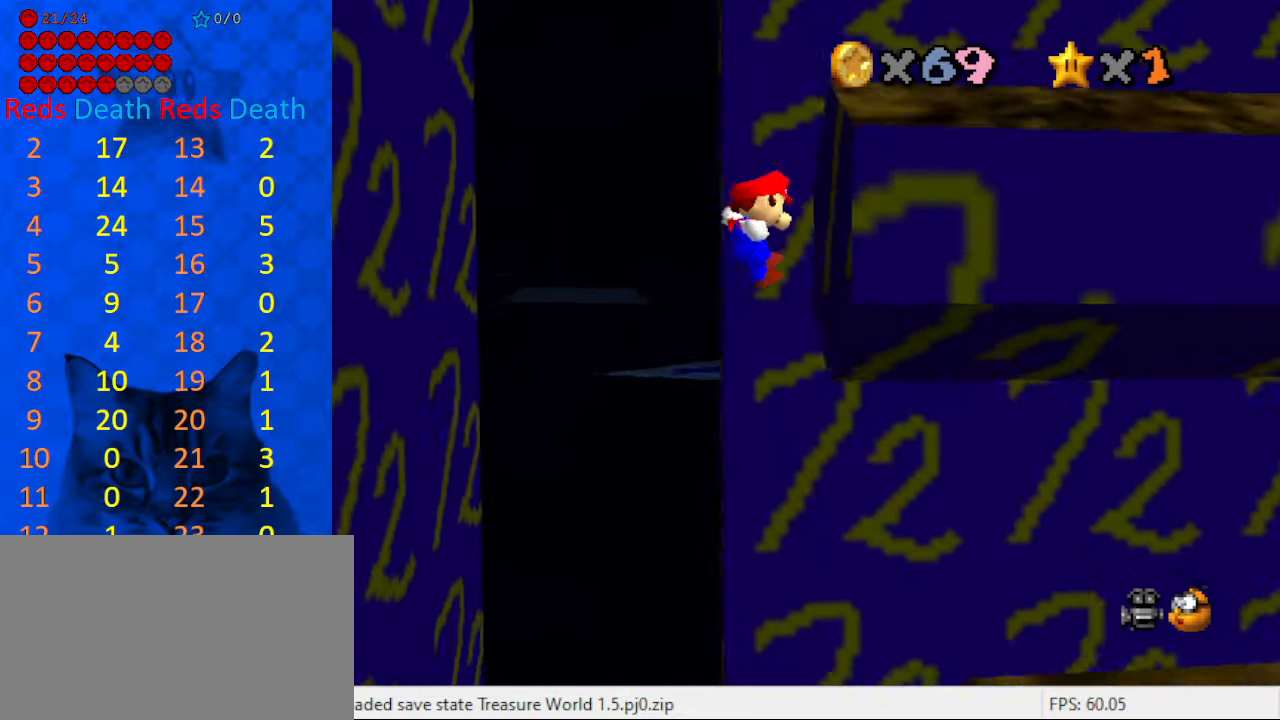
{"keys": ["up"], "events": [[66, "down", "down"], [66, "right", "up"], [100, "left", "down"], [166, "down", "up"], [166, "shift", "down"], [266, "shift", "up"], [266, "up", "down"], [433, "left", "up"]]}
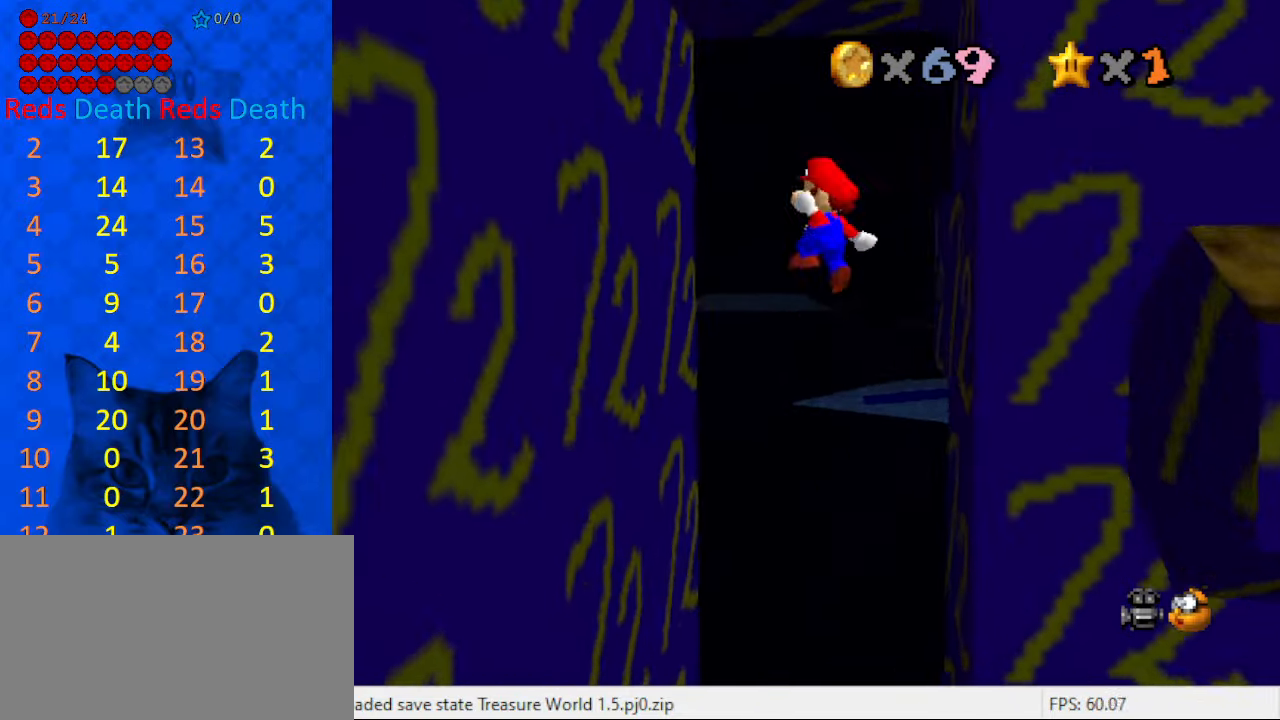
{"keys": ["right", "shift", "up"], "events": [[66, "left", "down"], [400, "right", "down"], [433, "left", "up"], [433, "shift", "down"]]}
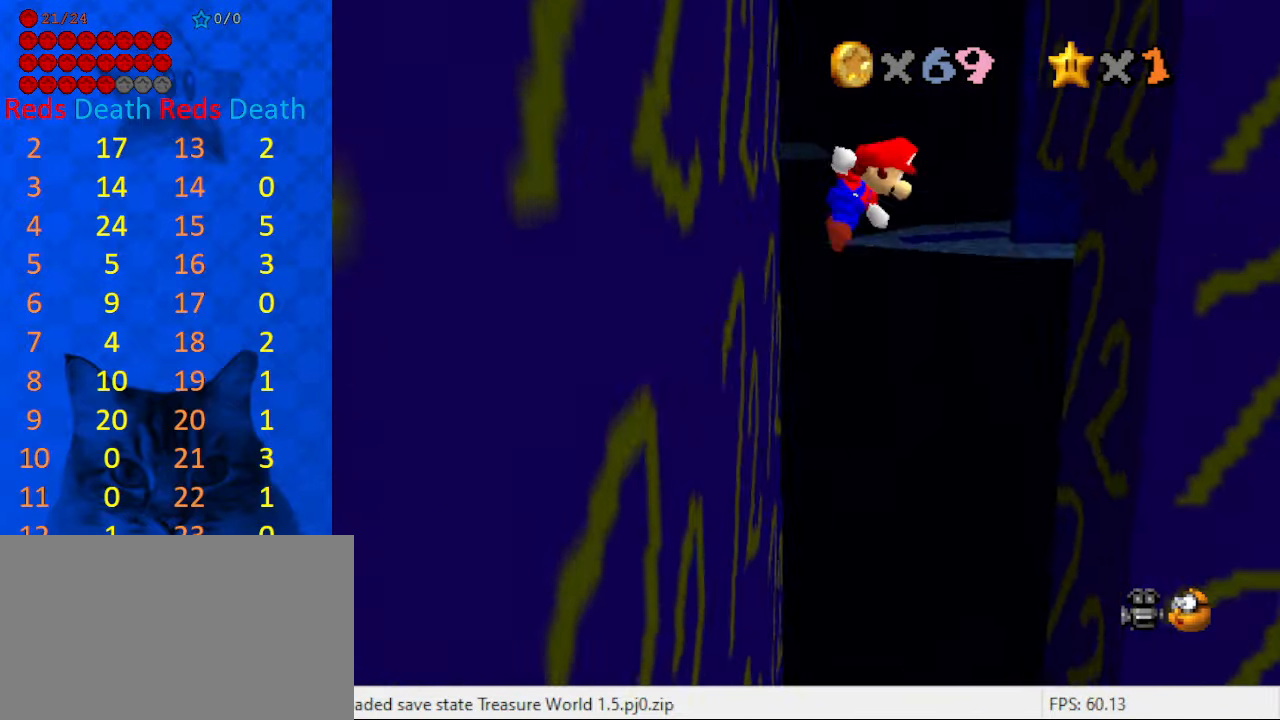
{"keys": ["right"], "events": [[100, "right", "up"], [166, "shift", "up"], [366, "right", "down"], [500, "up", "up"]]}
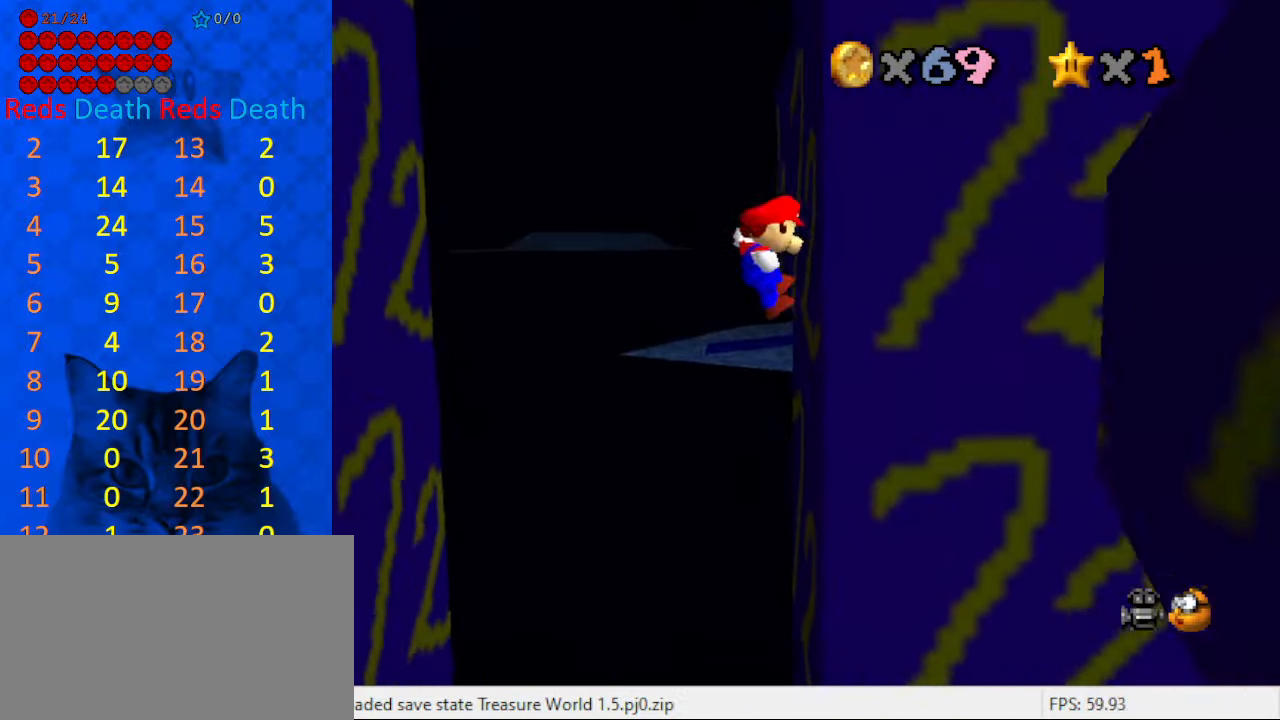
{"keys": ["down", "left"], "events": [[66, "left", "down"], [100, "down", "down"], [100, "right", "up"], [100, "shift", "down"], [233, "shift", "up"], [300, "down", "up"], [433, "down", "down"]]}
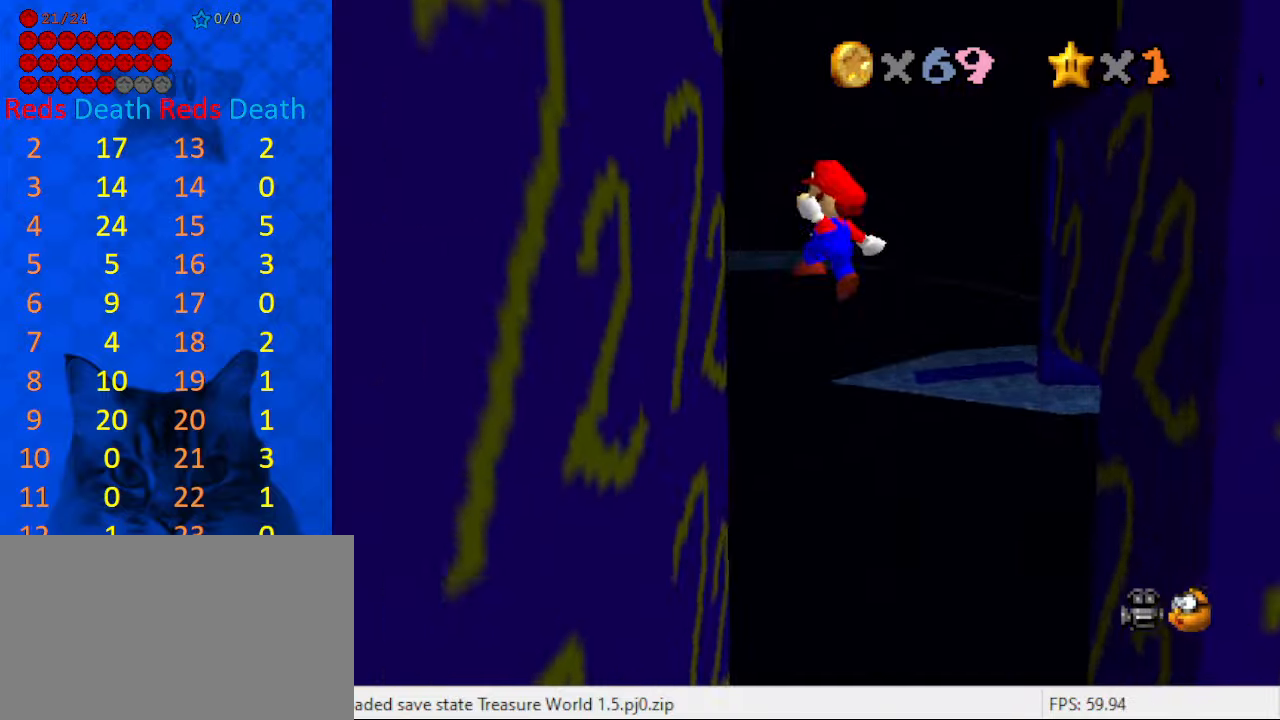
{"keys": ["shift", "up"], "events": [[67, "down", "up"], [167, "up", "down"], [200, "left", "up"], [200, "right", "down"], [267, "shift", "down"], [400, "right", "up"]]}
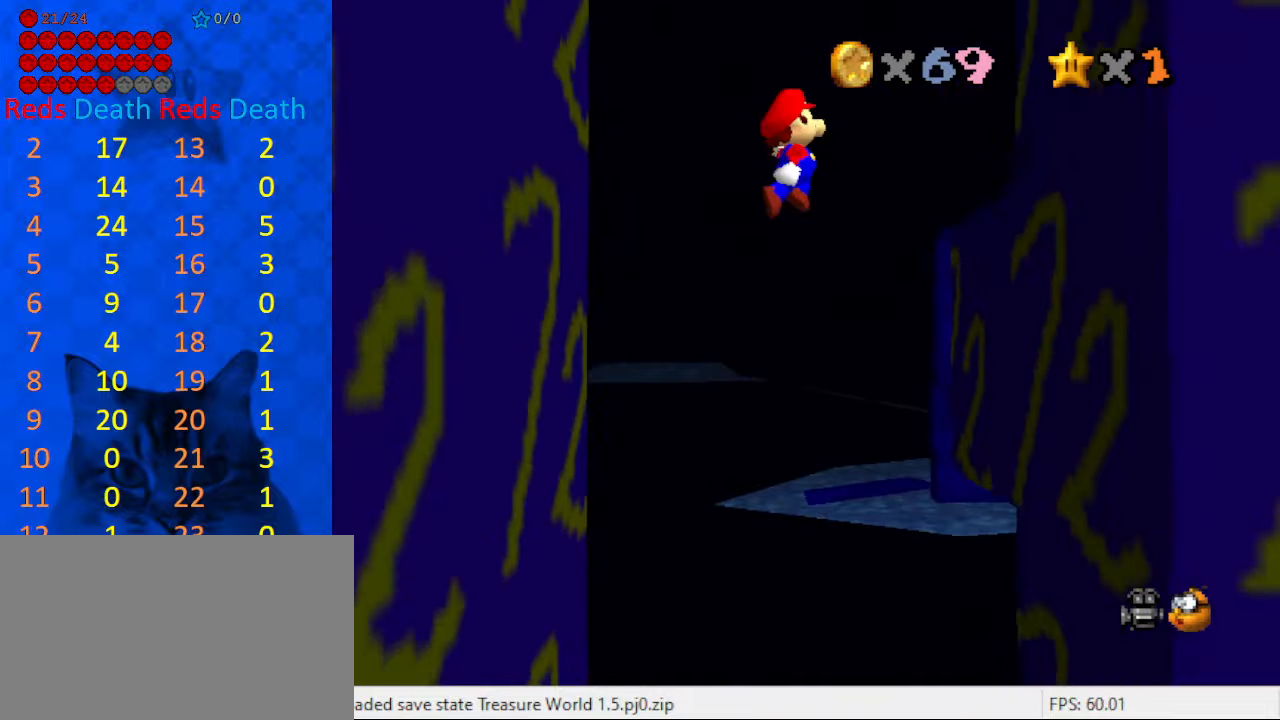
{"keys": [], "events": [[67, "left", "down"], [133, "a", "down"], [233, "a", "up"], [267, "left", "up"], [300, "a", "down"], [300, "right", "down"], [467, "a", "up"], [467, "right", "up"], [467, "shift", "up"], [467, "up", "up"]]}
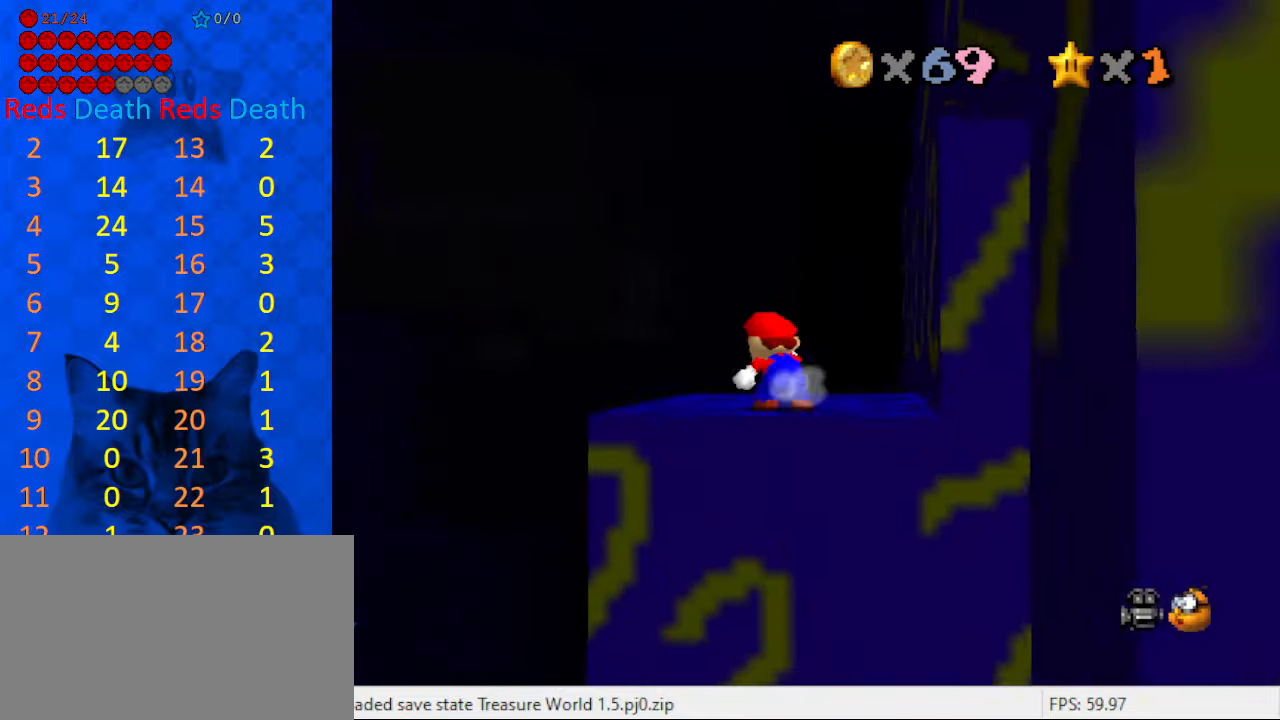
{"keys": ["right", "s", "up"], "events": [[233, "shift", "down"], [333, "shift", "up"], [367, "right", "down"], [433, "up", "down"], [467, "s", "down"]]}
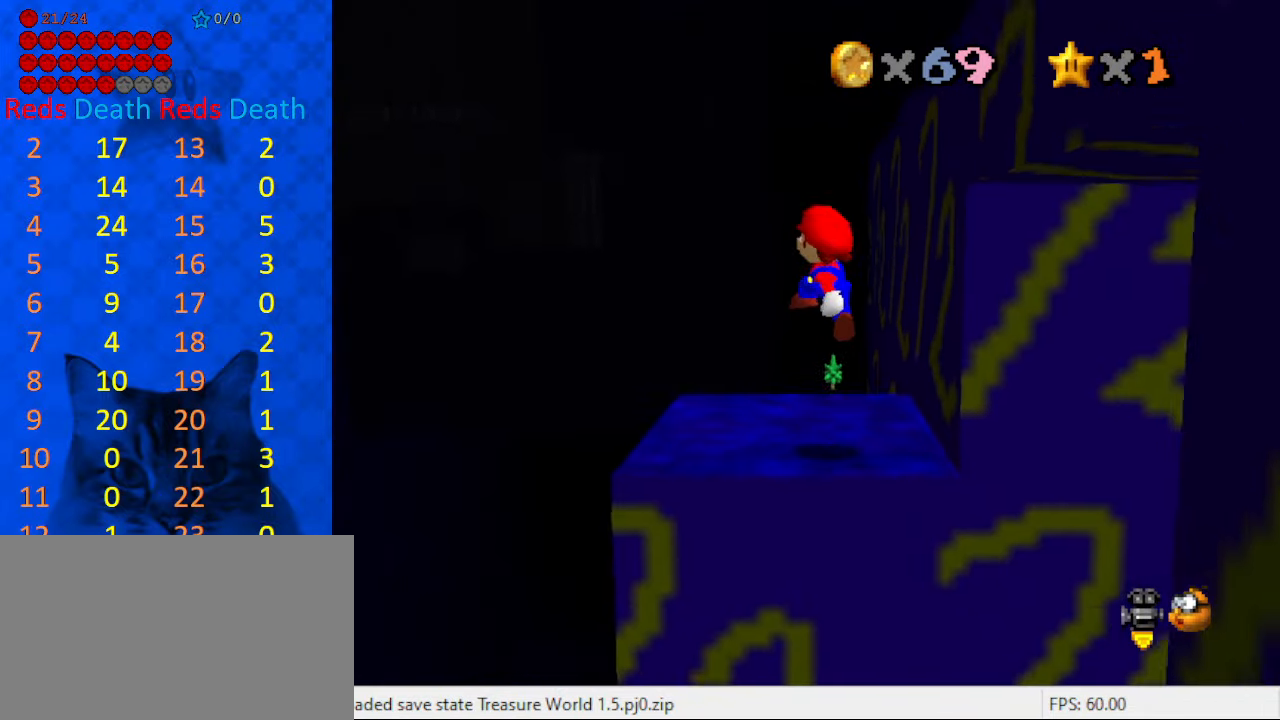
{"keys": ["left"], "events": [[67, "right", "up"], [67, "s", "up"], [100, "up", "up"], [333, "up", "down"], [367, "left", "down"], [467, "up", "up"]]}
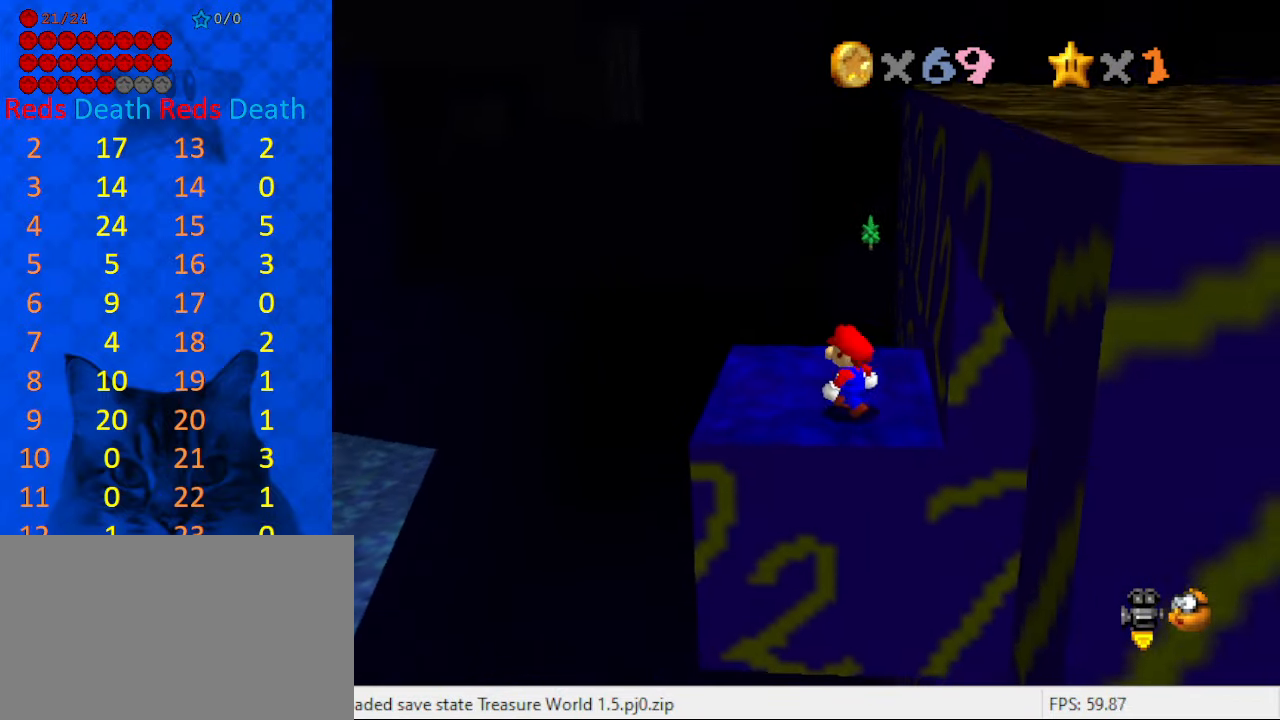
{"keys": ["right", "up"], "events": [[100, "left", "up"], [267, "shift", "down"], [333, "right", "down"], [333, "shift", "up"], [500, "up", "down"]]}
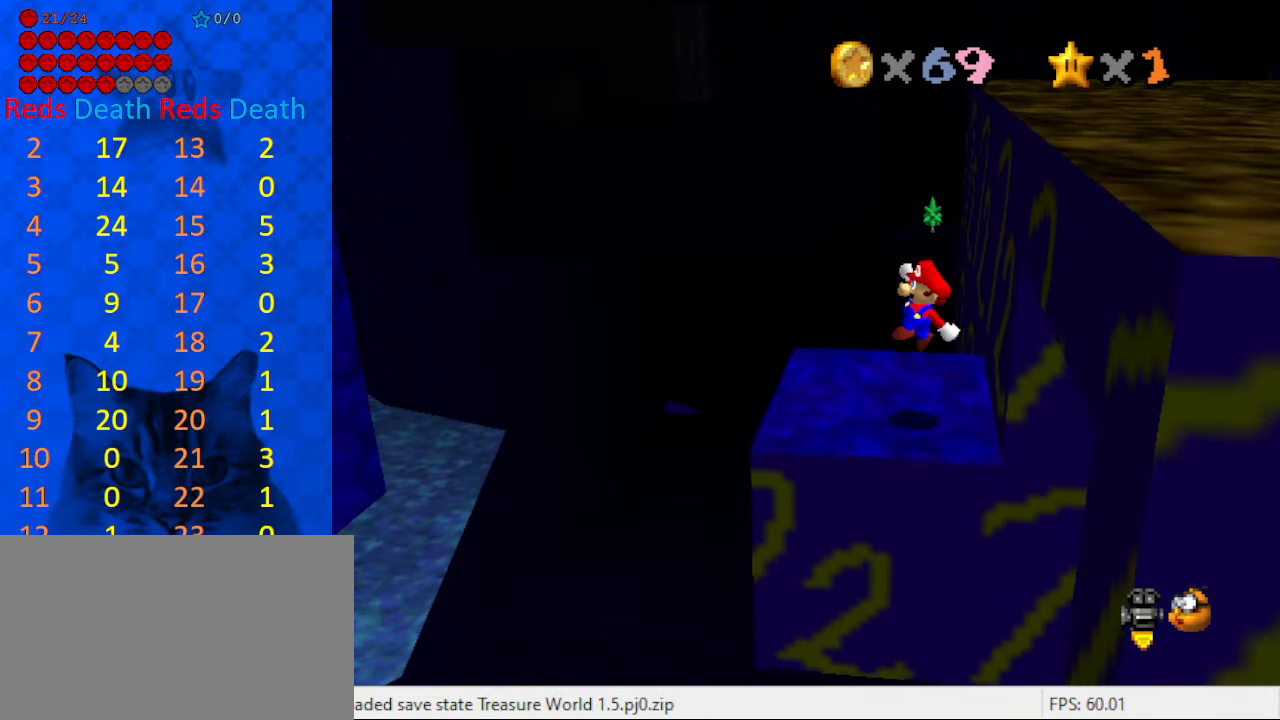
{"keys": ["left"], "events": [[133, "right", "up"], [133, "up", "up"], [400, "left", "down"]]}
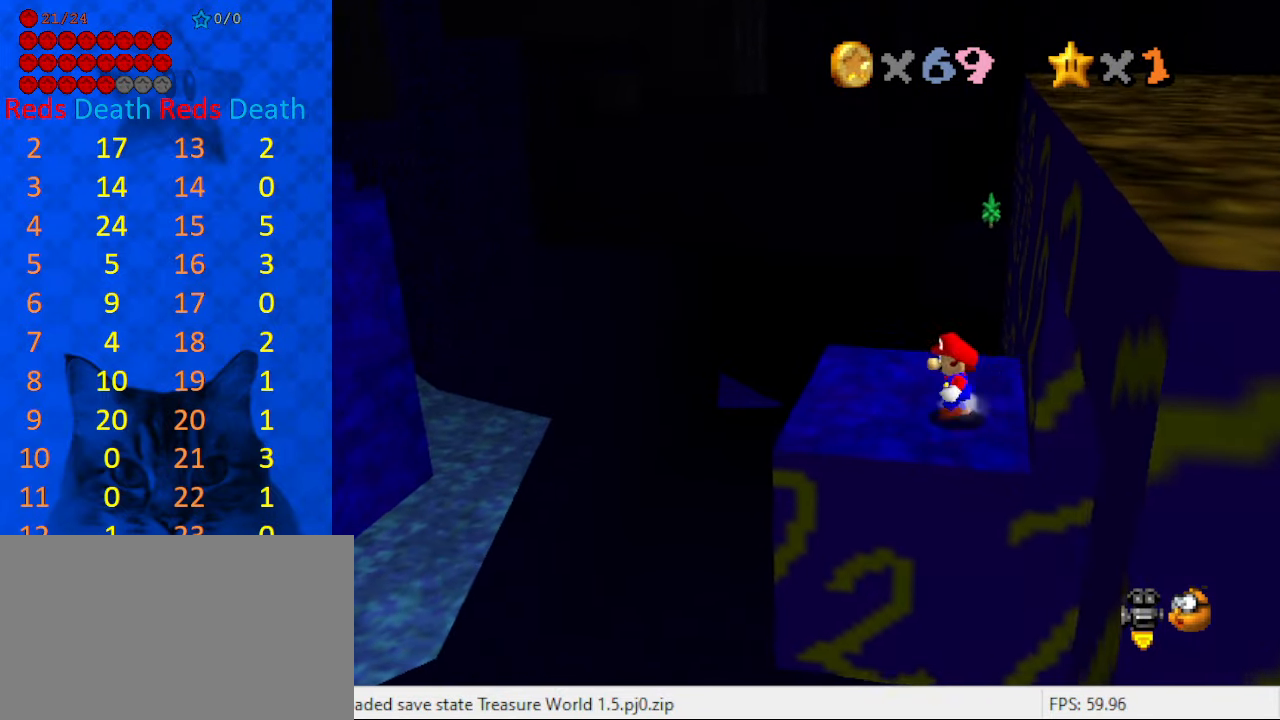
{"keys": ["left", "shift", "y"], "events": [[367, "y", "down"], [467, "shift", "down"]]}
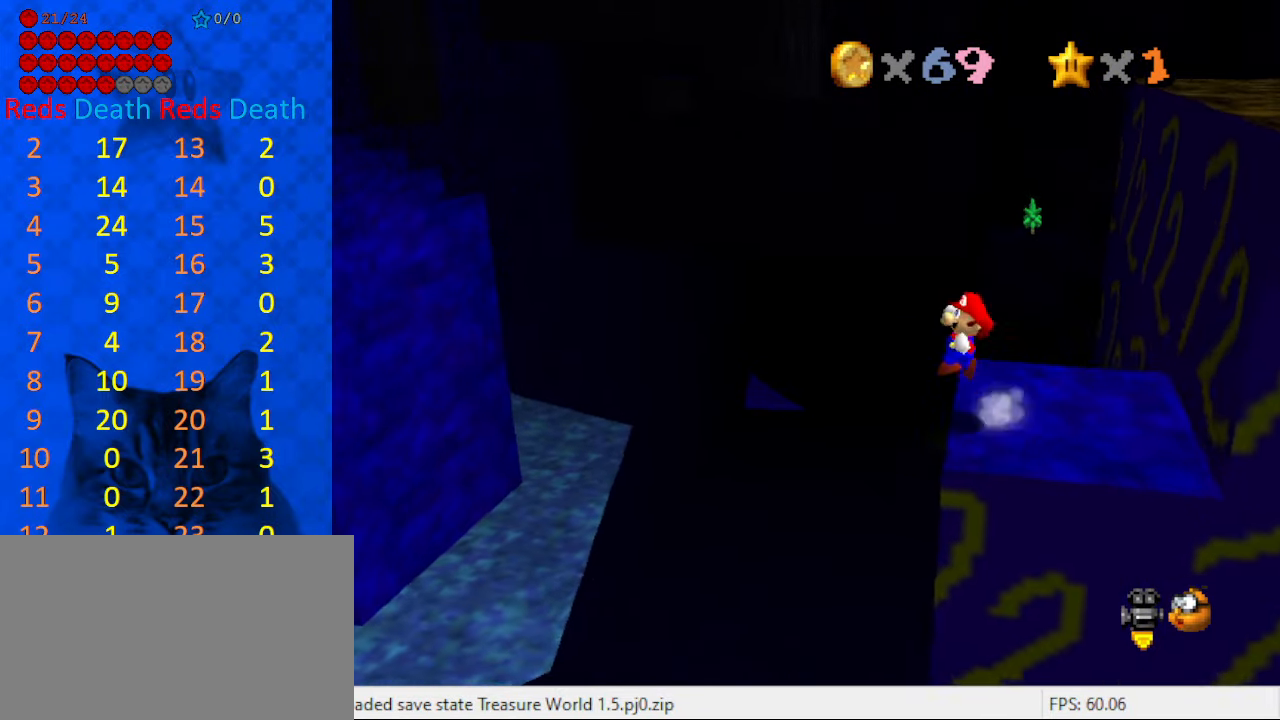
{"keys": ["left"], "events": [[100, "y", "up"], [167, "shift", "up"], [233, "d", "down"], [333, "up", "down"], [400, "d", "up"], [467, "up", "up"]]}
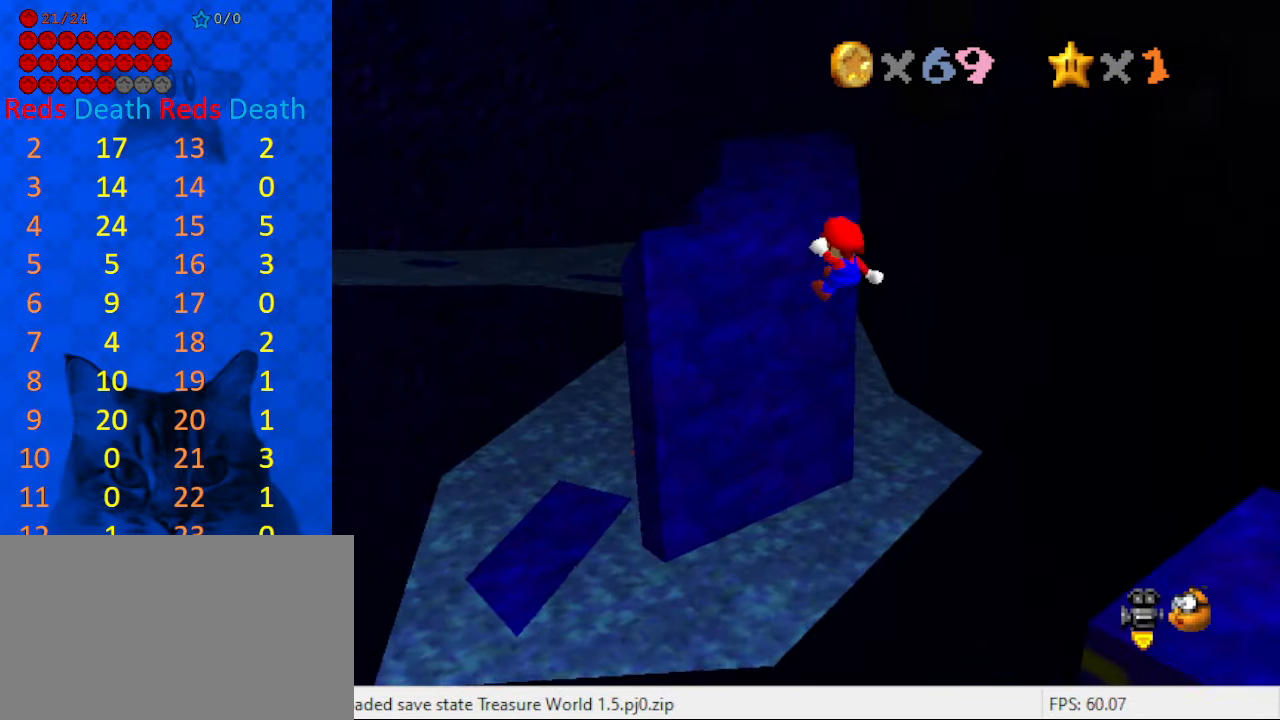
{"keys": ["down"], "events": [[167, "down", "down"], [367, "left", "up"]]}
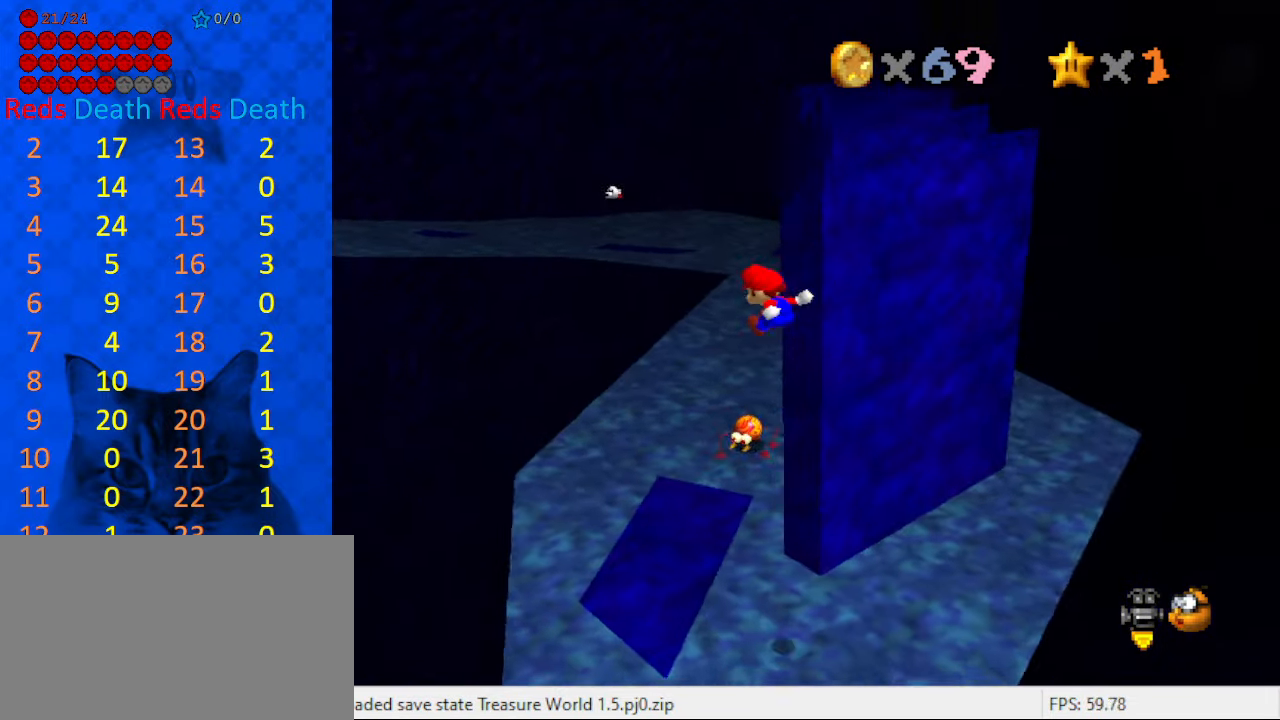
{"keys": [], "events": [[100, "right", "down"], [434, "right", "up"], [467, "down", "up"]]}
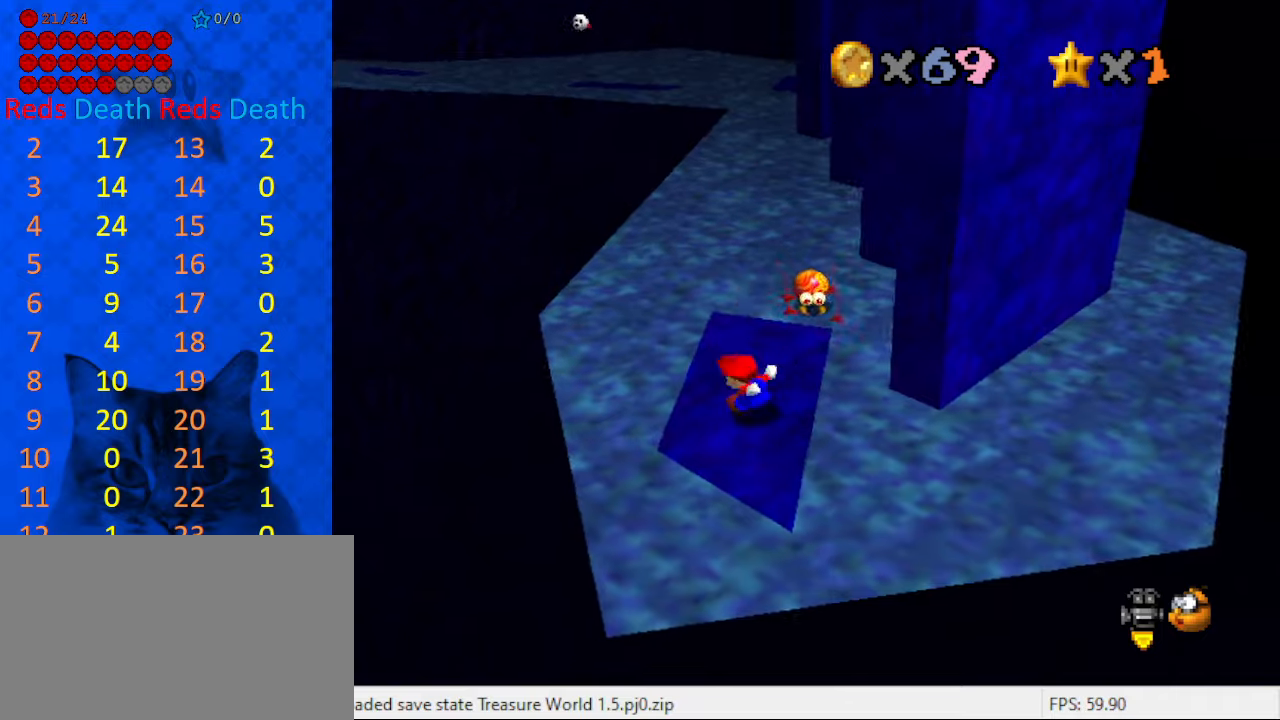
{"keys": ["right", "shift"], "events": [[234, "up", "down"], [367, "right", "down"], [367, "shift", "down"], [367, "up", "up"]]}
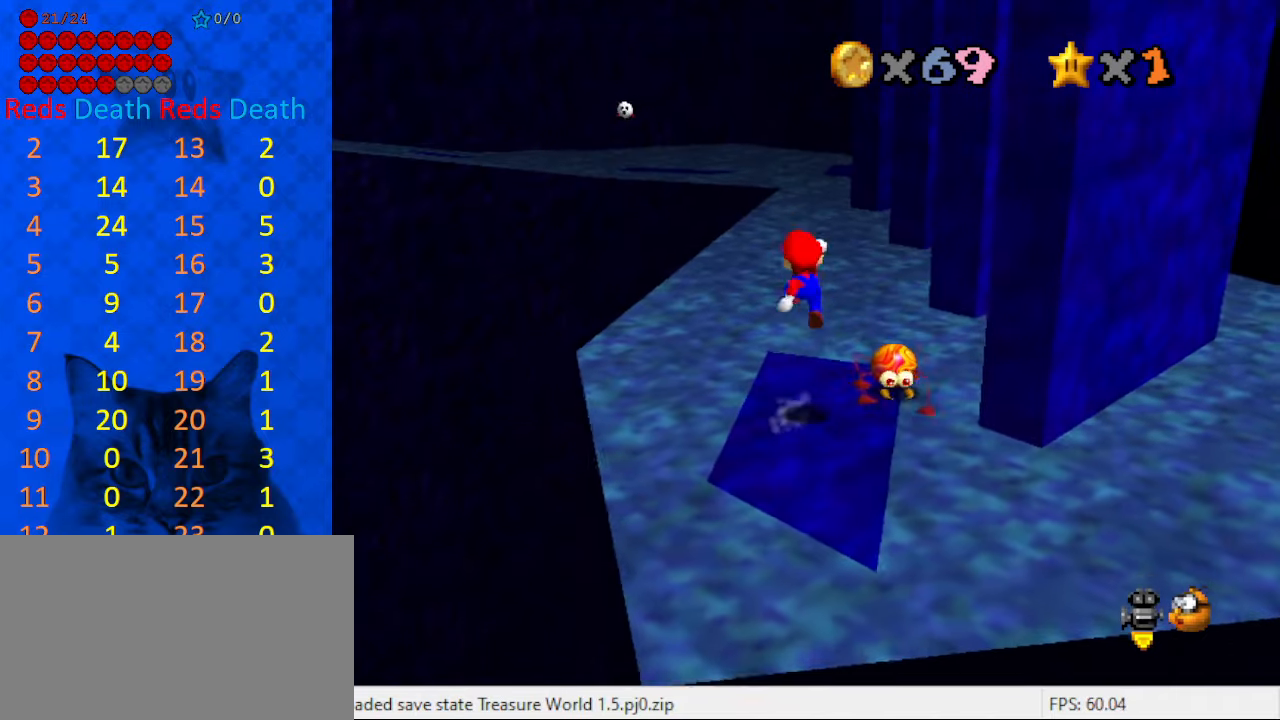
{"keys": [], "events": [[34, "down", "down"], [34, "shift", "up"], [400, "down", "up"], [400, "right", "up"]]}
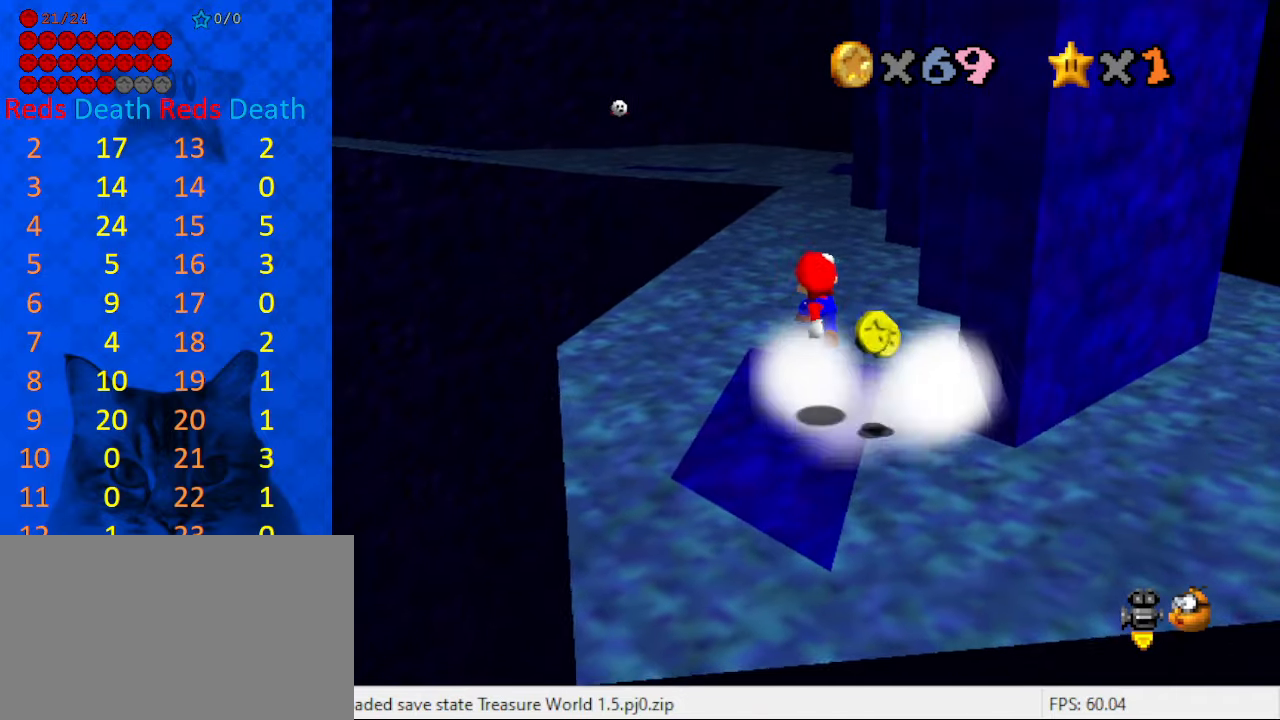
{"keys": [], "events": [[234, "shift", "down"], [267, "left", "down"], [267, "up", "down"], [300, "shift", "up"], [367, "left", "up"], [400, "up", "up"]]}
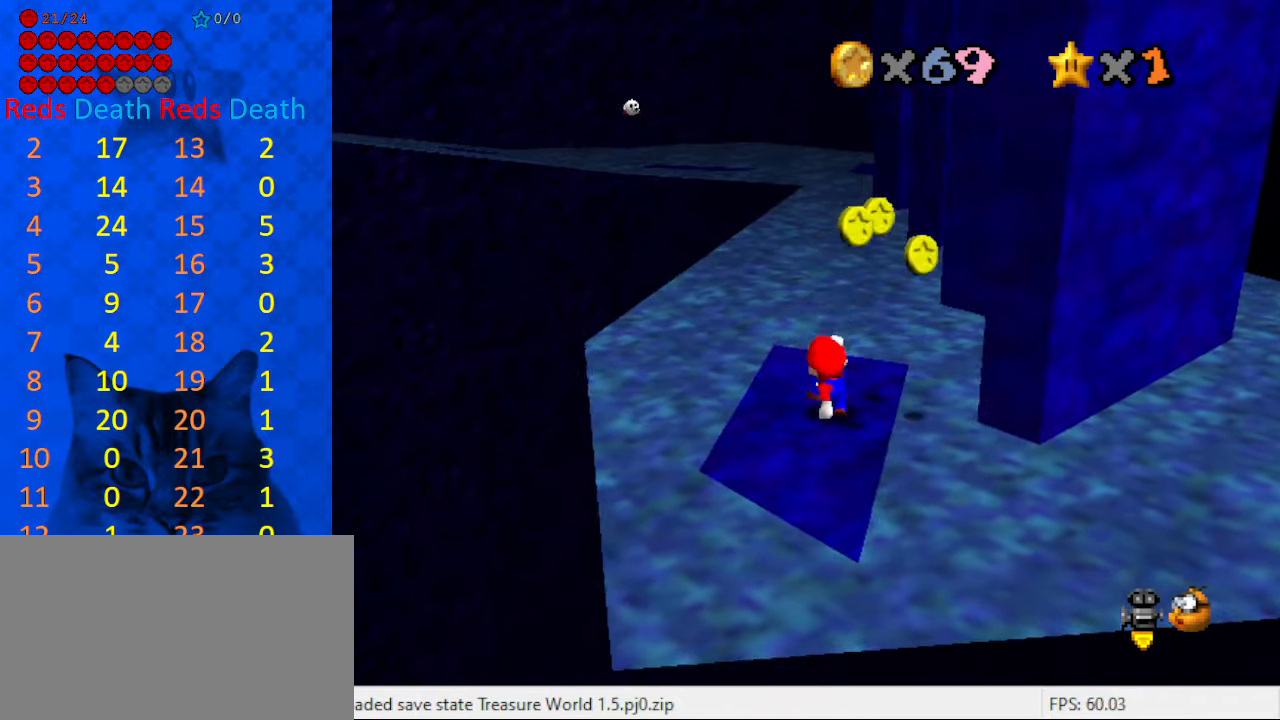
{"keys": [], "events": [[100, "a", "down"], [134, "a", "up"], [234, "a", "down"], [367, "a", "up"]]}